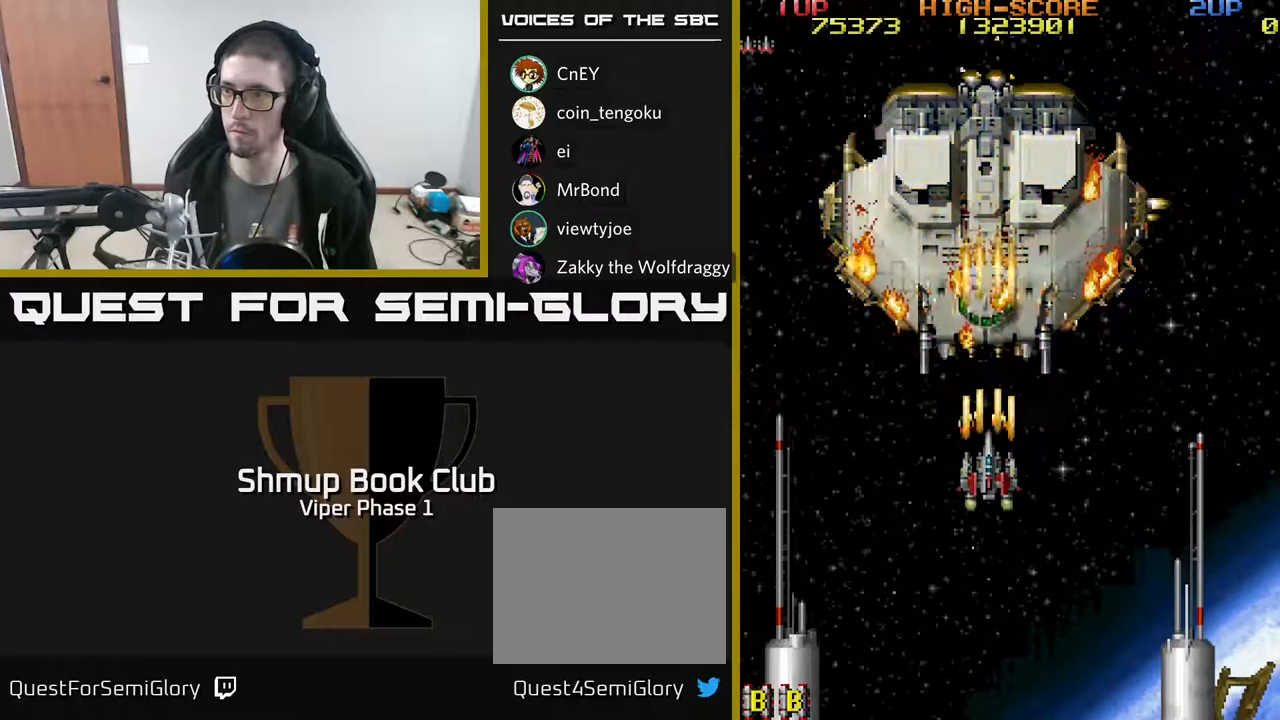
Gameplay with a controller (Xbox layout); each line is a JSON object with the inputs held at the frame after it. "events" lists button and stick changes between this image and that frame as [ms after this image, input, new state], when the widget could be followed in between. Not read: right_stick.
{"buttons": ["A", "DPAD_DOWN"], "left_stick": "center", "events": [[33, "DPAD_RIGHT", "down"], [83, "DPAD_RIGHT", "up"], [333, "DPAD_LEFT", "down"], [483, "DPAD_LEFT", "up"]]}
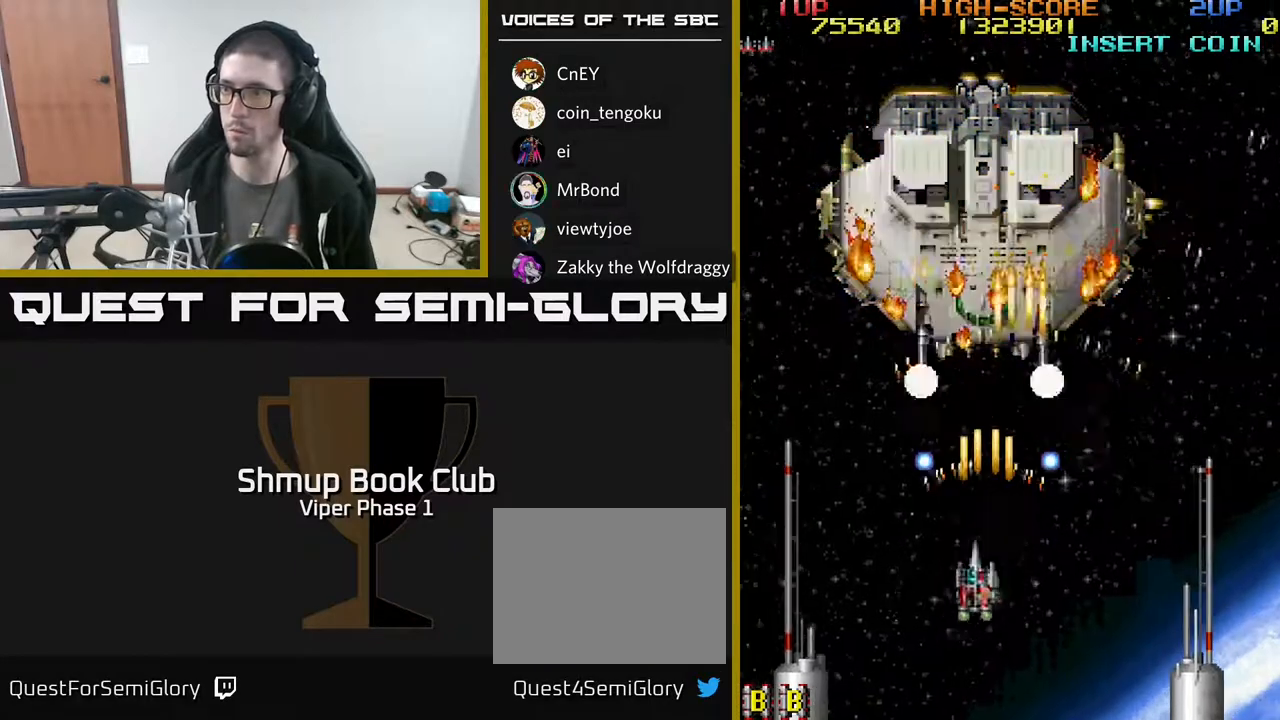
{"buttons": ["A"], "left_stick": "center", "events": [[133, "DPAD_DOWN", "up"]]}
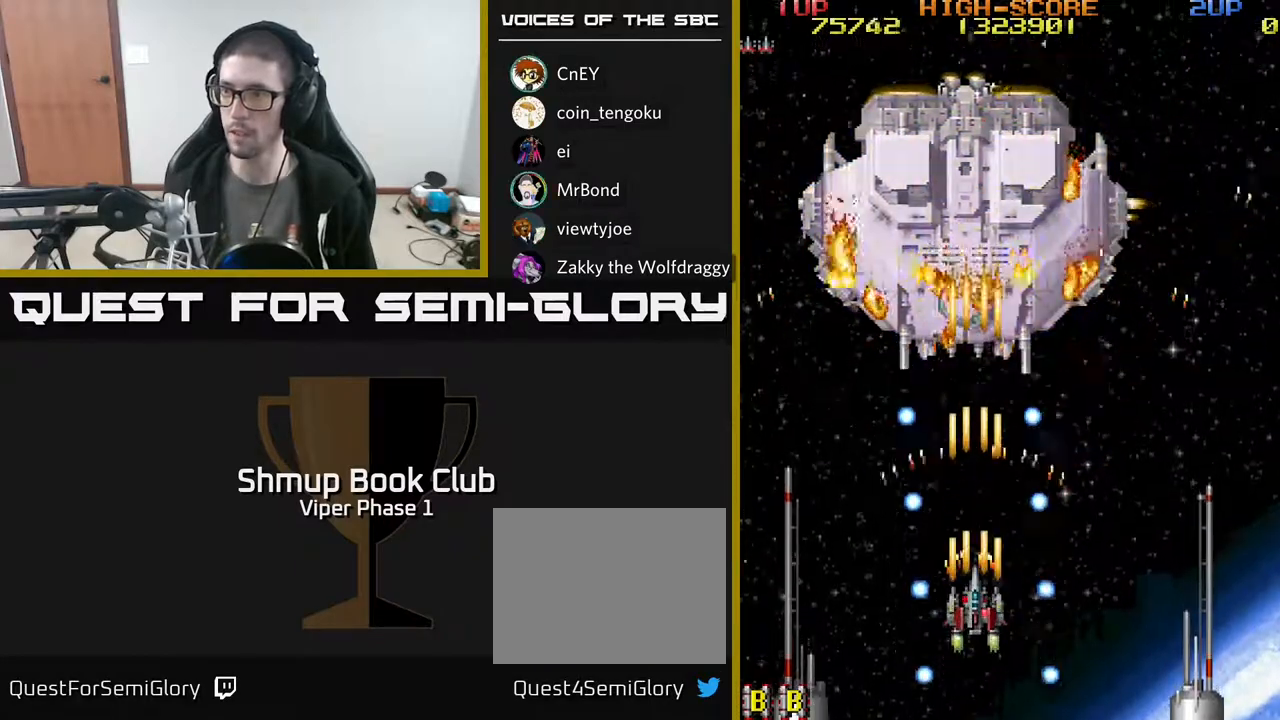
{"buttons": ["A"], "left_stick": "center", "events": []}
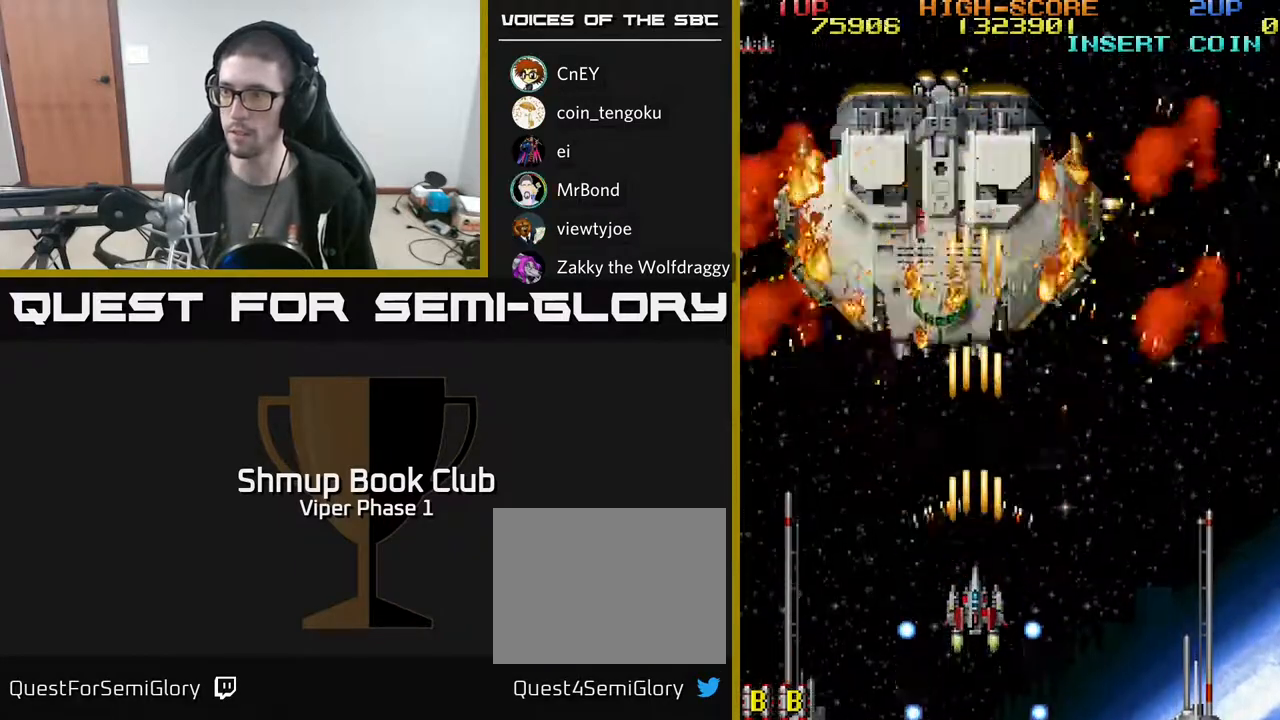
{"buttons": ["A", "DPAD_DOWN"], "left_stick": "center", "events": [[200, "DPAD_UP", "down"], [367, "DPAD_LEFT", "down"], [383, "DPAD_UP", "up"], [433, "DPAD_LEFT", "up"], [450, "DPAD_DOWN", "down"]]}
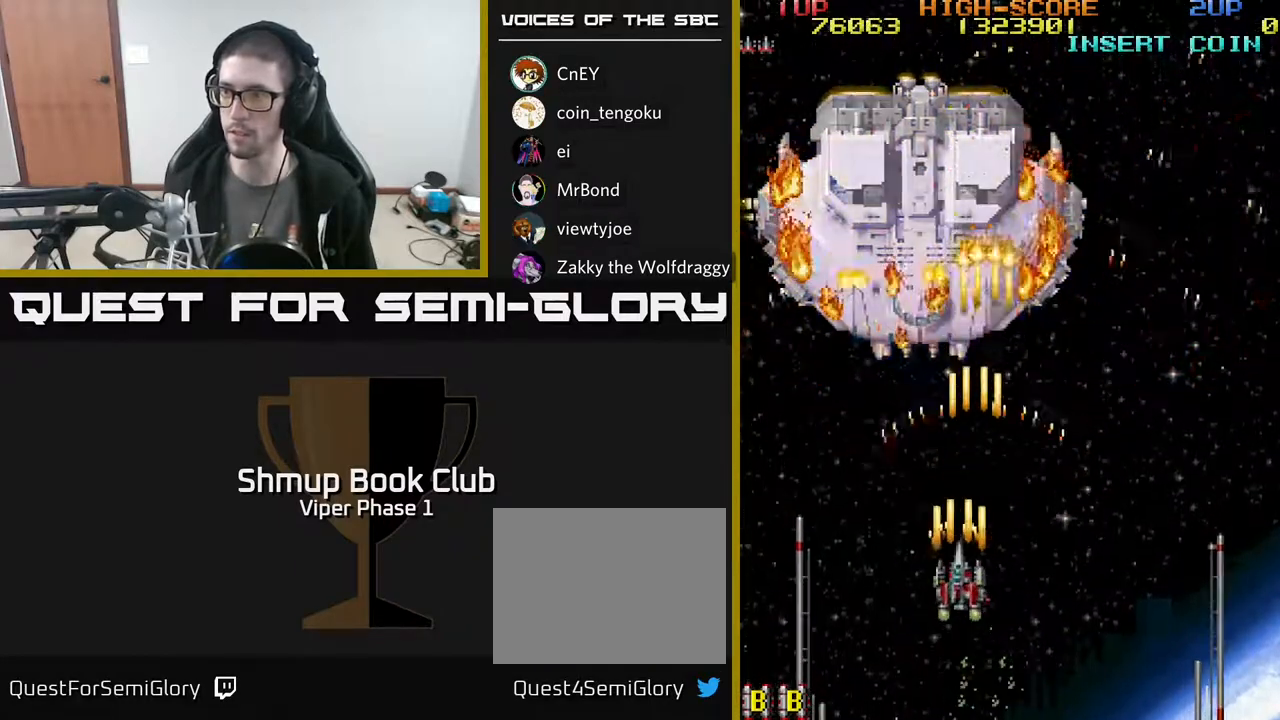
{"buttons": ["A"], "left_stick": "center", "events": [[250, "DPAD_DOWN", "up"]]}
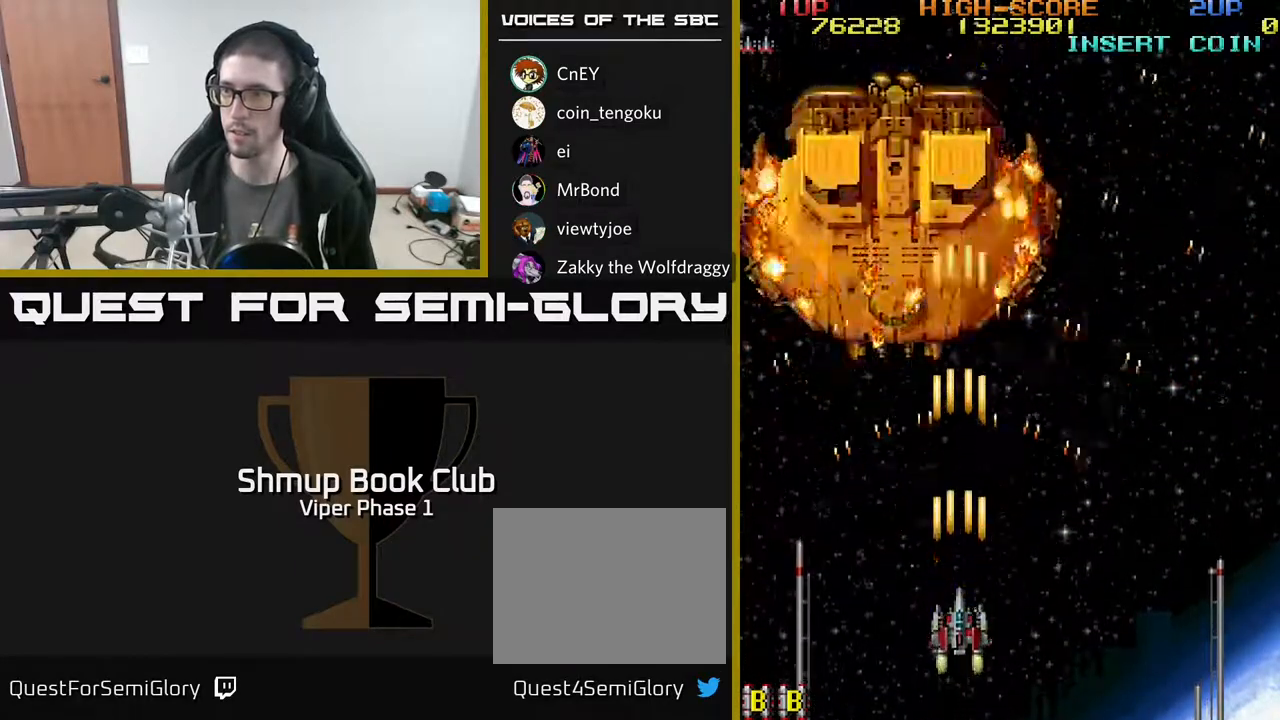
{"buttons": ["A"], "left_stick": "center", "events": [[100, "DPAD_LEFT", "down"], [200, "DPAD_UP", "down"], [383, "DPAD_LEFT", "up"], [450, "DPAD_UP", "up"]]}
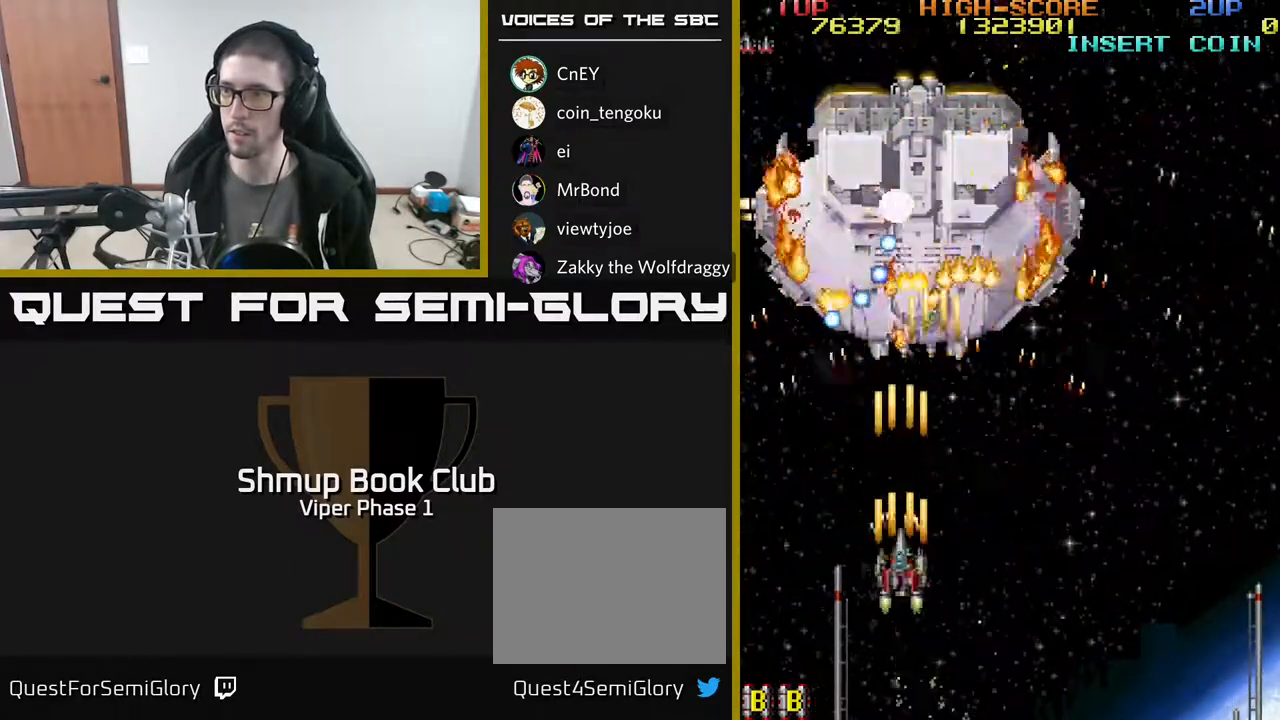
{"buttons": ["A", "DPAD_DOWN", "DPAD_RIGHT"], "left_stick": "center", "events": [[200, "DPAD_DOWN", "down"], [250, "DPAD_RIGHT", "down"]]}
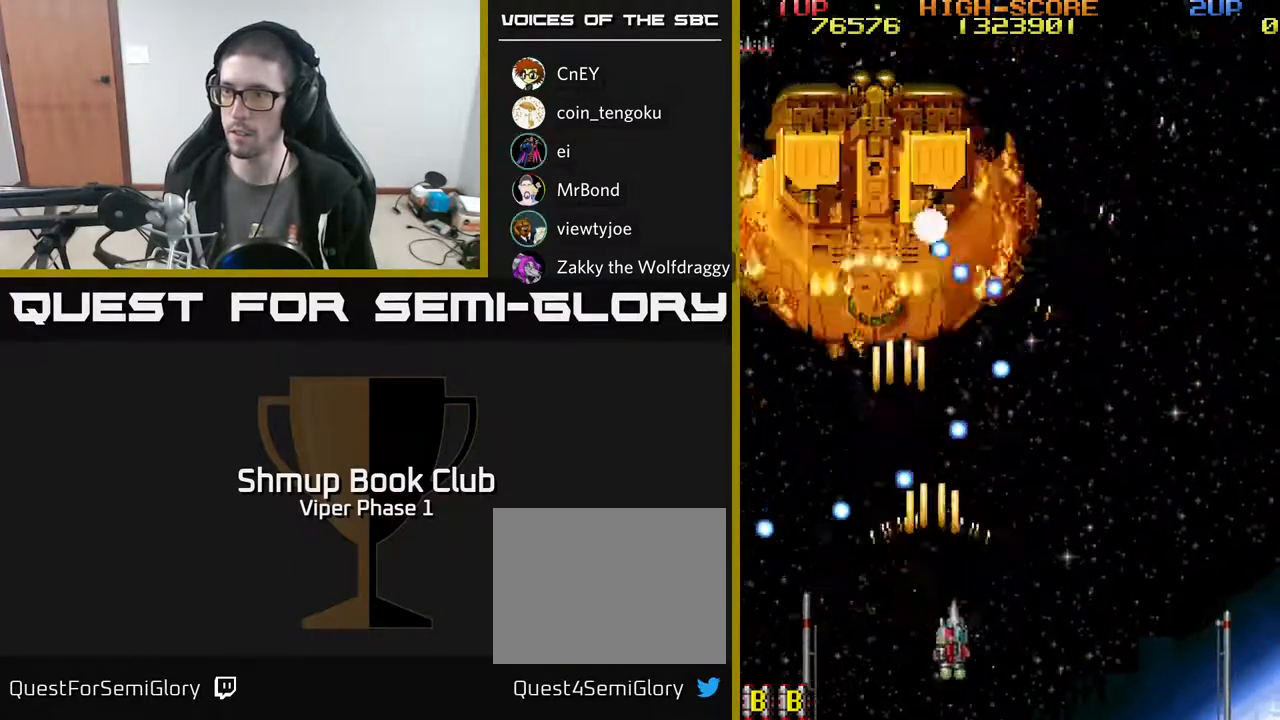
{"buttons": ["A"], "left_stick": "center", "events": [[117, "DPAD_DOWN", "up"], [200, "DPAD_RIGHT", "up"], [383, "DPAD_RIGHT", "down"], [433, "DPAD_RIGHT", "up"]]}
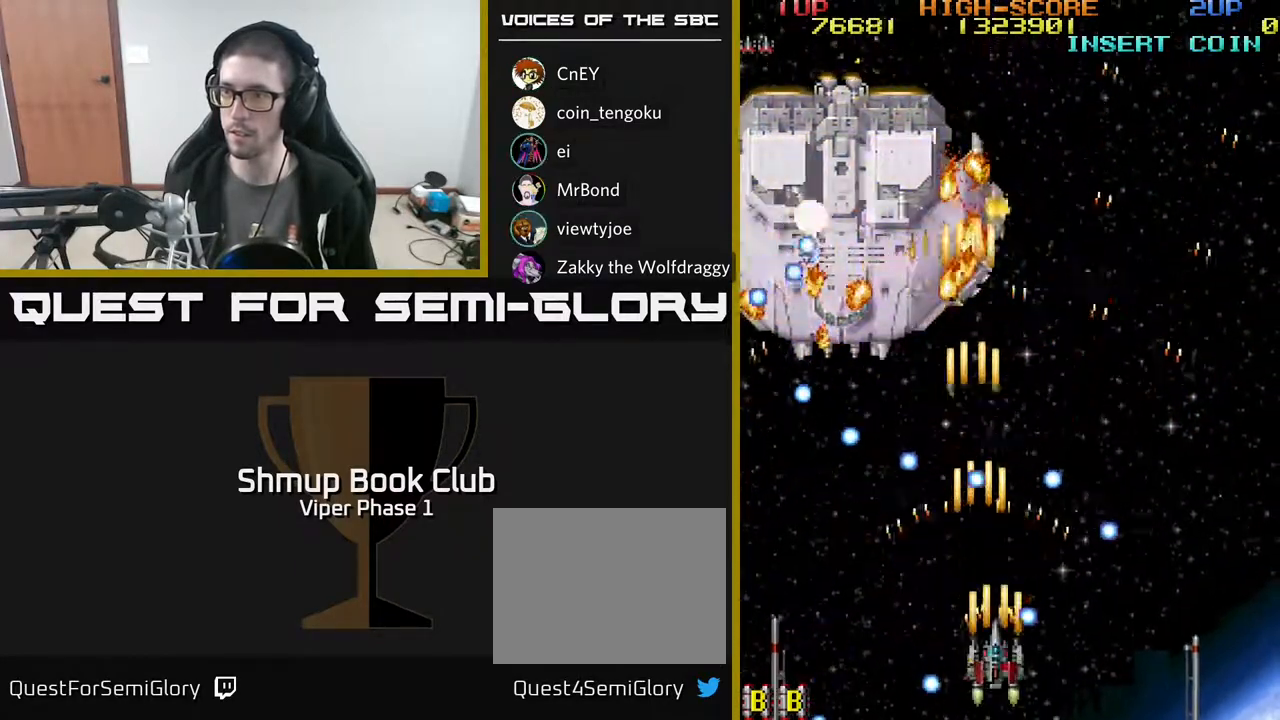
{"buttons": ["A"], "left_stick": "center", "events": [[100, "DPAD_LEFT", "down"], [250, "DPAD_LEFT", "up"]]}
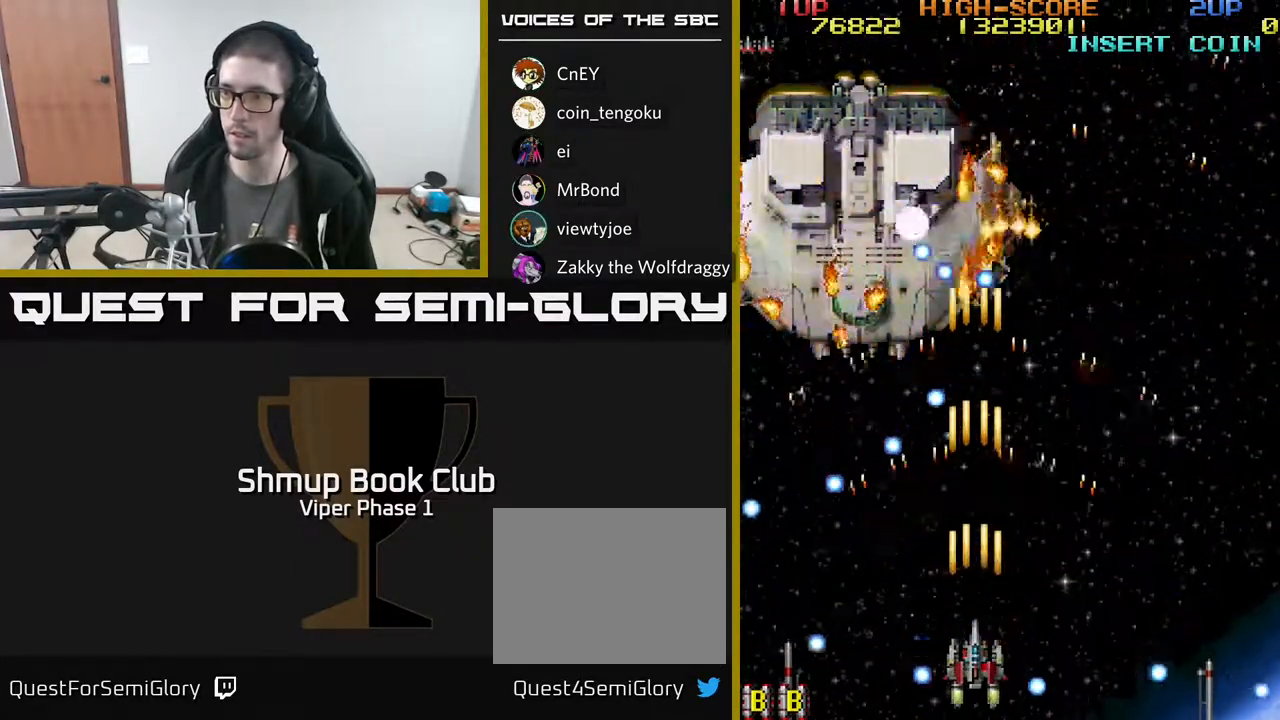
{"buttons": ["A"], "left_stick": "center", "events": [[217, "DPAD_RIGHT", "down"], [300, "DPAD_UP", "down"], [367, "DPAD_RIGHT", "up"], [500, "DPAD_UP", "up"]]}
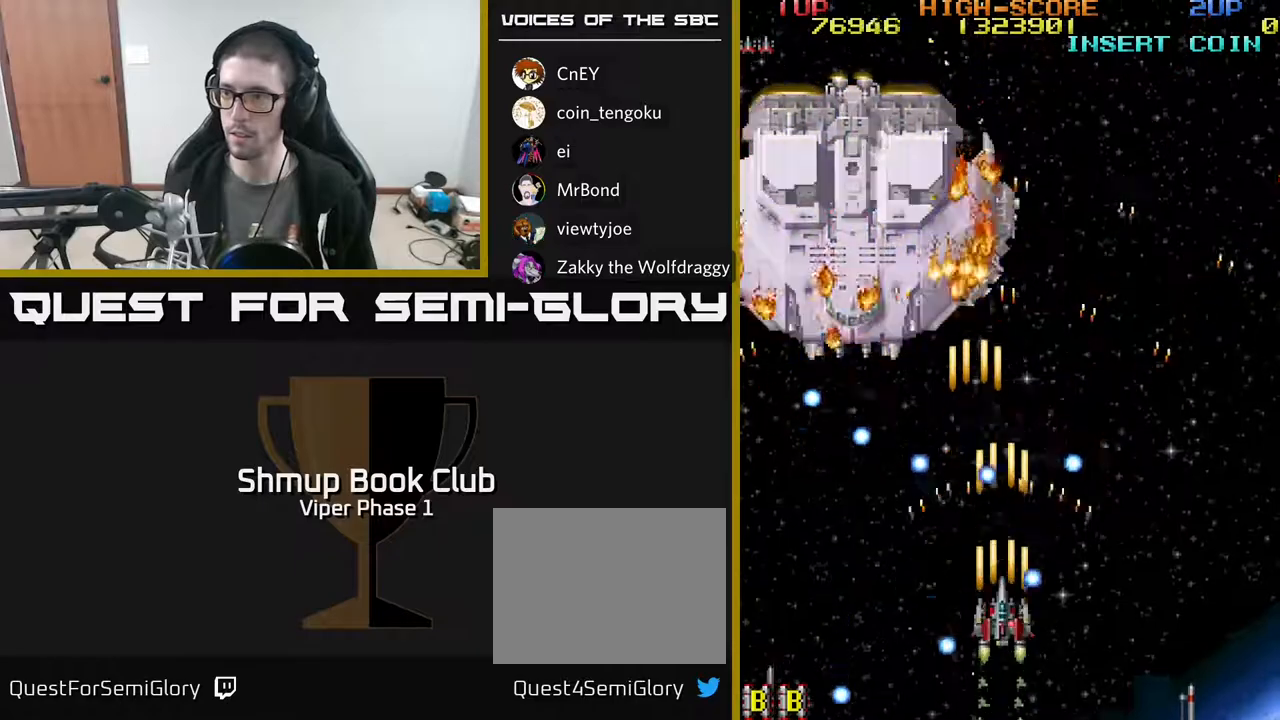
{"buttons": ["A", "DPAD_LEFT"], "left_stick": "center", "events": [[150, "DPAD_LEFT", "down"], [283, "DPAD_DOWN", "down"], [283, "DPAD_LEFT", "up"], [317, "DPAD_RIGHT", "down"], [367, "DPAD_DOWN", "up"], [450, "DPAD_RIGHT", "up"], [483, "DPAD_LEFT", "down"]]}
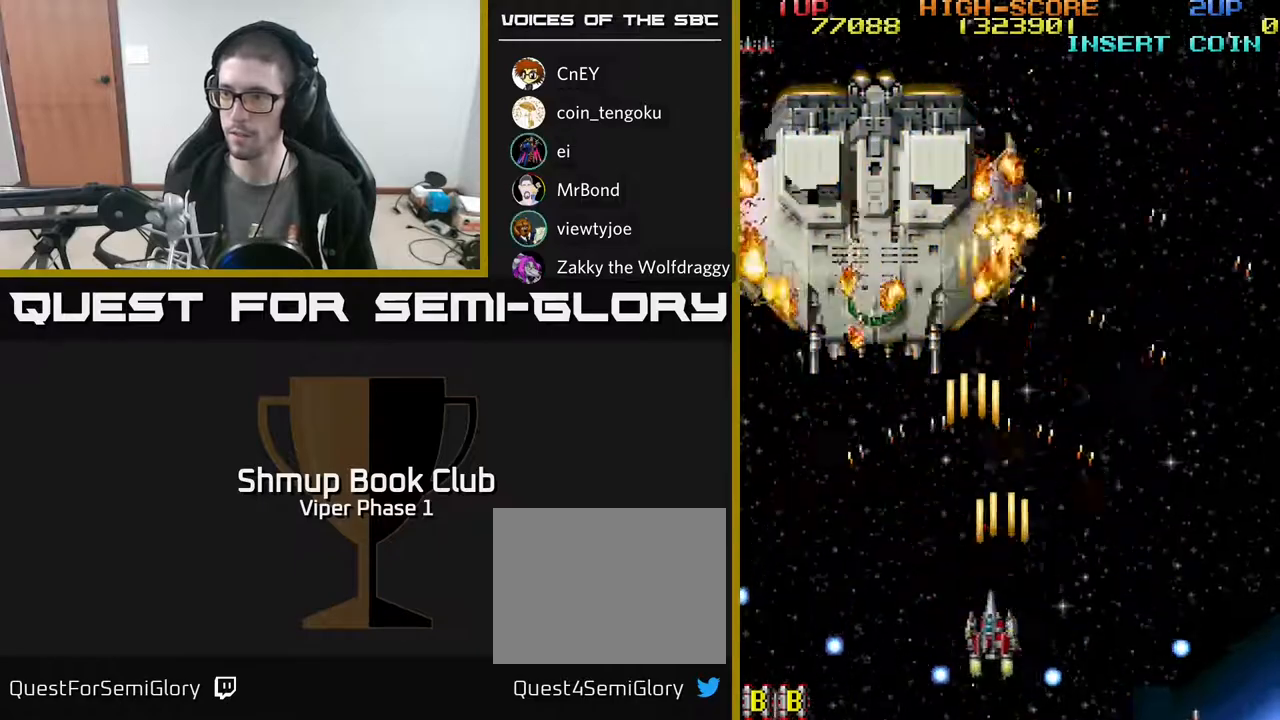
{"buttons": ["A", "DPAD_UP"], "left_stick": "center", "events": [[83, "DPAD_UP", "down"], [133, "DPAD_LEFT", "up"], [217, "DPAD_LEFT", "down"], [383, "DPAD_LEFT", "up"]]}
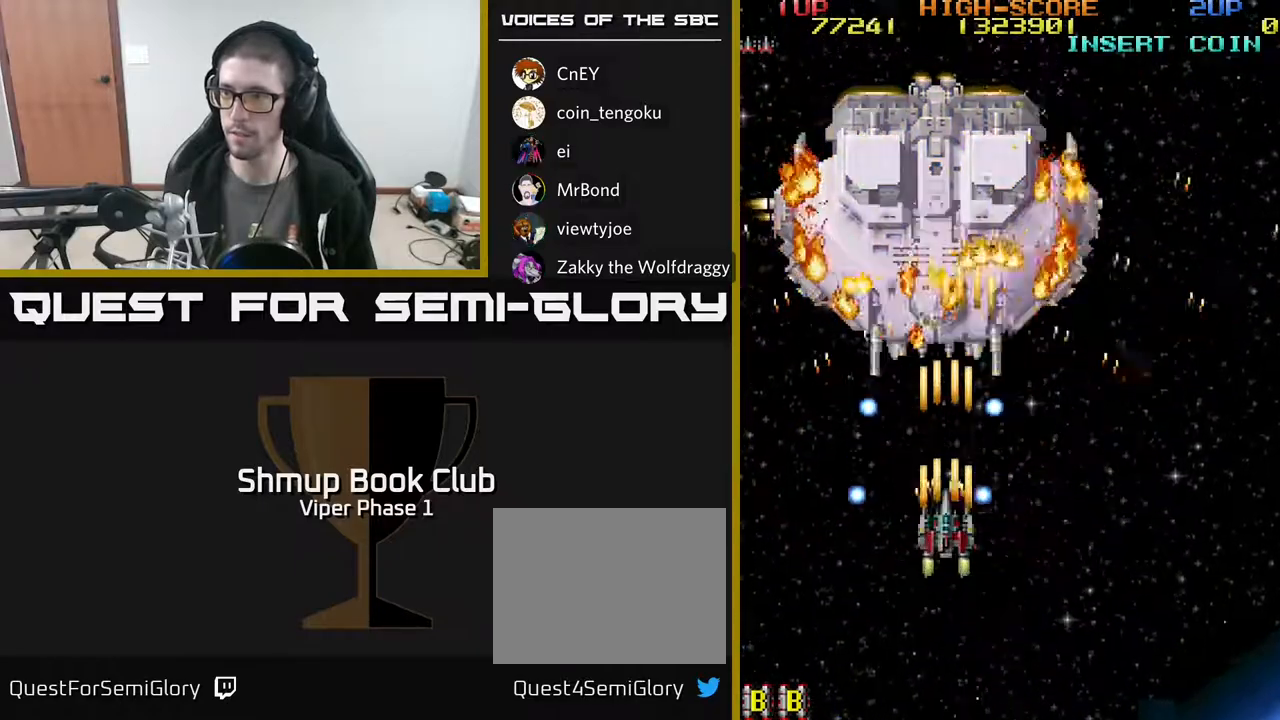
{"buttons": ["A", "DPAD_RIGHT"], "left_stick": "center", "events": [[17, "DPAD_UP", "up"], [100, "DPAD_DOWN", "down"], [317, "DPAD_LEFT", "down"], [417, "DPAD_LEFT", "up"], [450, "DPAD_DOWN", "up"], [450, "DPAD_RIGHT", "down"]]}
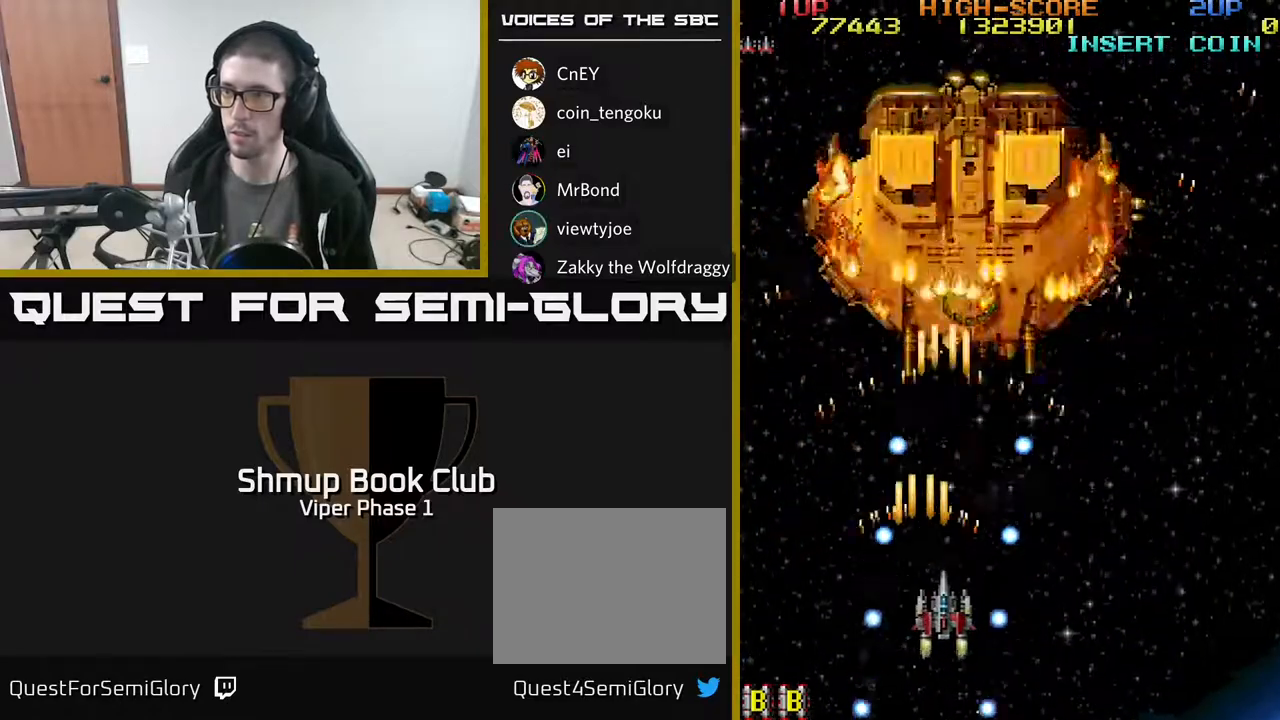
{"buttons": ["A", "DPAD_UP", "DPAD_RIGHT"], "left_stick": "center", "events": [[17, "DPAD_RIGHT", "up"], [267, "DPAD_UP", "down"], [350, "DPAD_RIGHT", "down"]]}
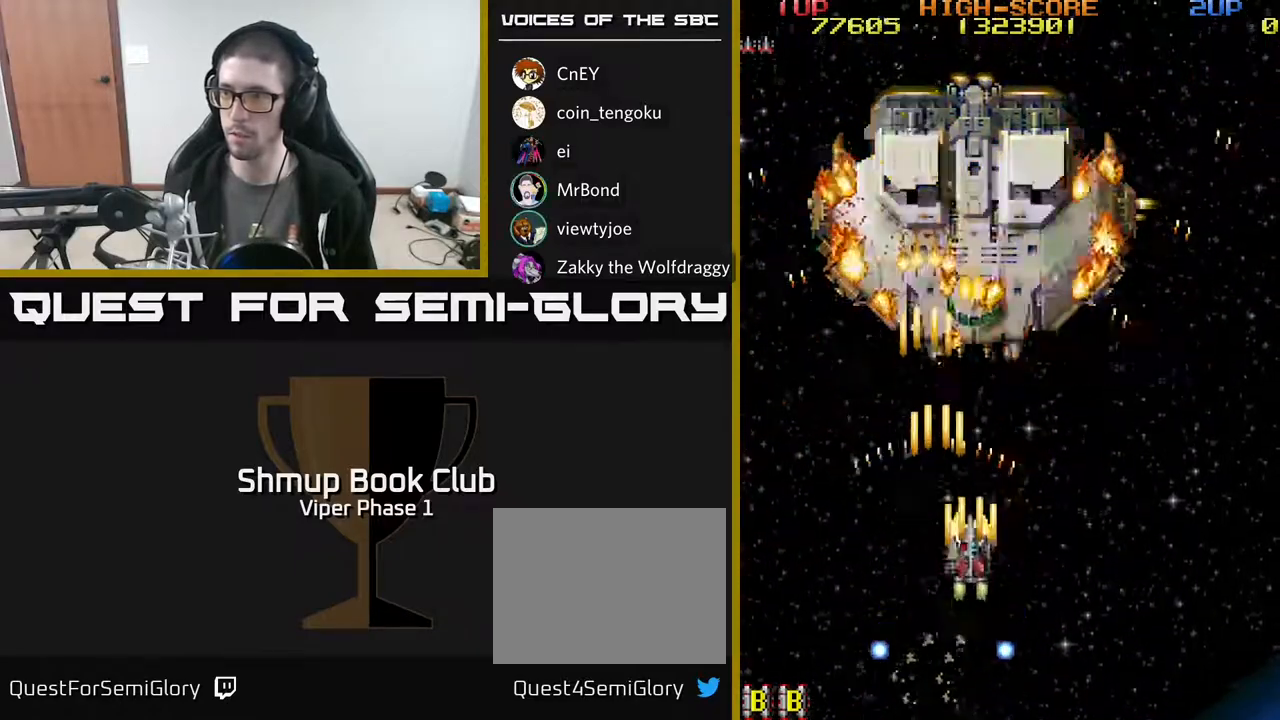
{"buttons": ["A", "DPAD_UP"], "left_stick": "center", "events": [[50, "DPAD_RIGHT", "up"], [83, "DPAD_RIGHT", "down"], [100, "DPAD_RIGHT", "up"]]}
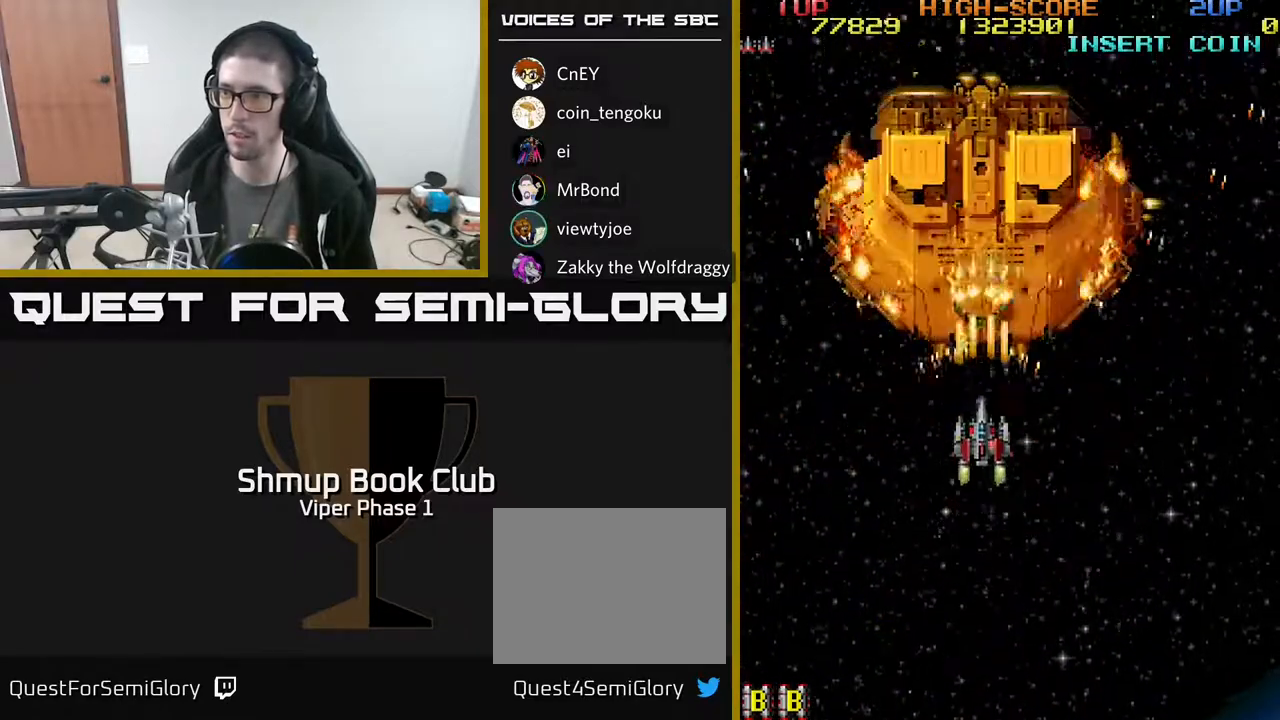
{"buttons": ["A", "DPAD_DOWN"], "left_stick": "center", "events": [[67, "DPAD_UP", "up"], [283, "DPAD_RIGHT", "down"], [333, "DPAD_RIGHT", "up"], [467, "DPAD_DOWN", "down"]]}
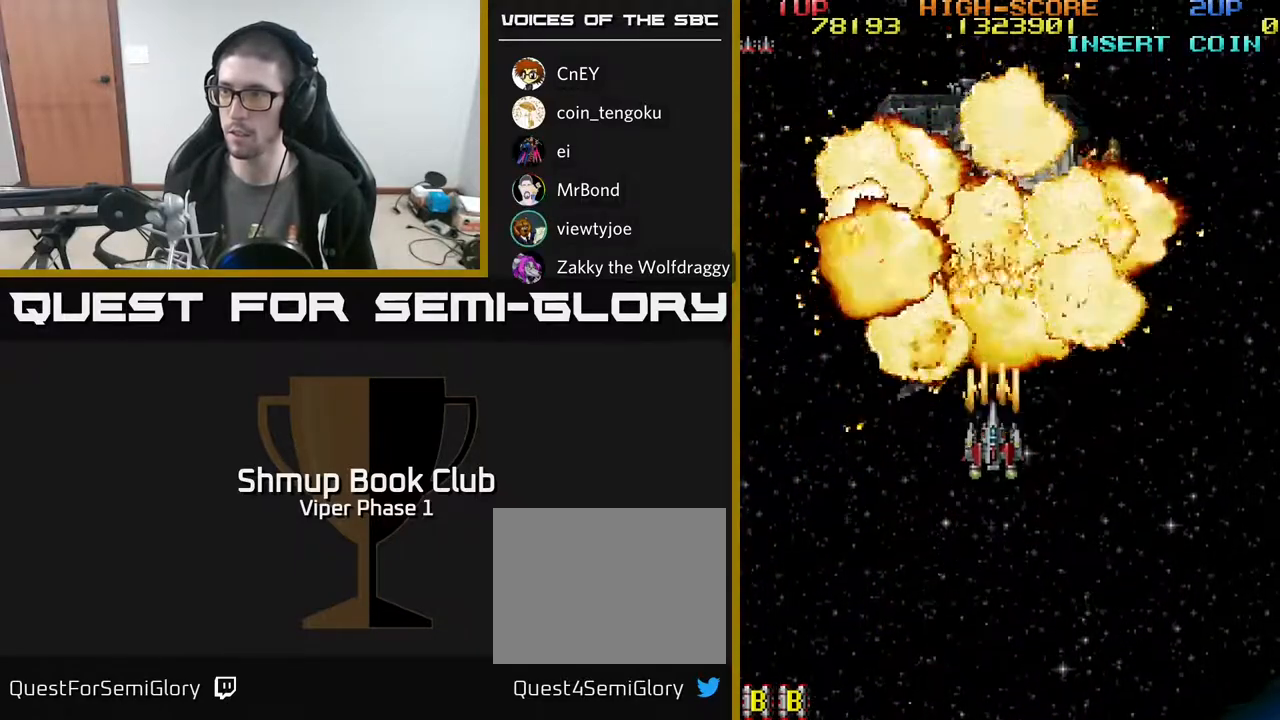
{"buttons": ["A", "DPAD_UP"], "left_stick": "center", "events": [[300, "DPAD_DOWN", "up"], [317, "DPAD_LEFT", "down"], [333, "DPAD_UP", "down"], [383, "DPAD_LEFT", "up"]]}
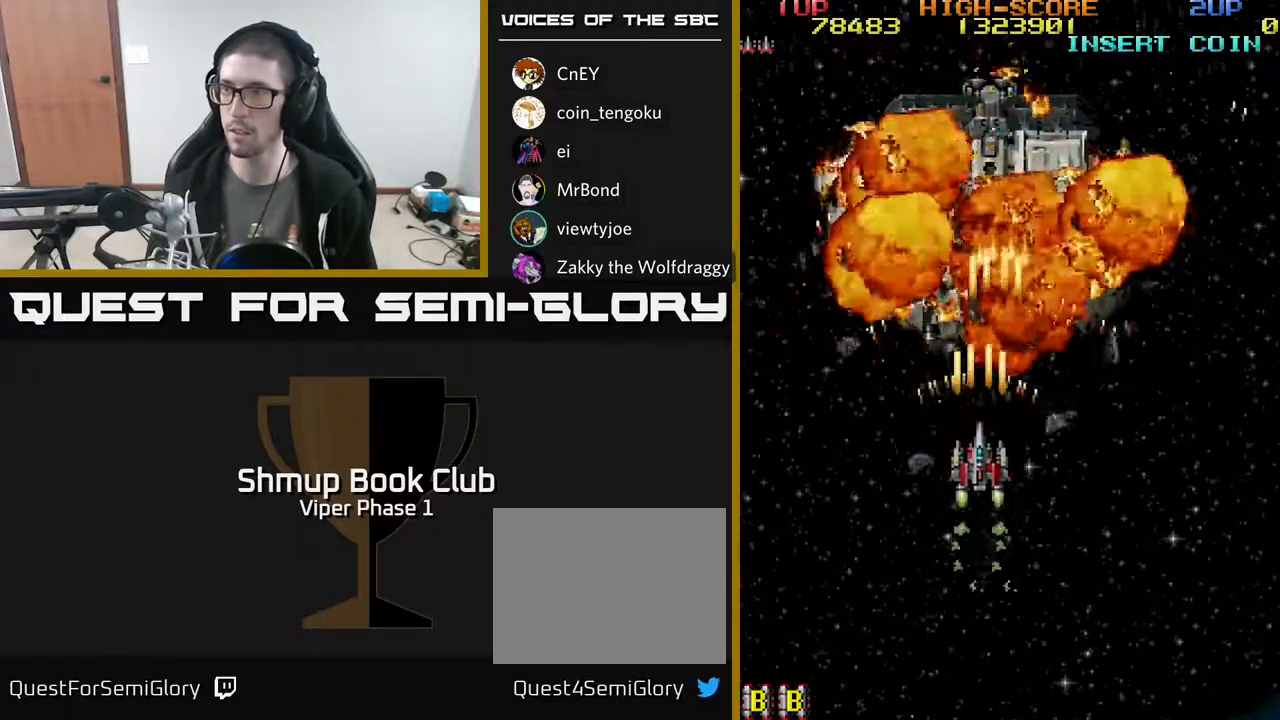
{"buttons": ["A"], "left_stick": "center", "events": [[467, "DPAD_UP", "up"]]}
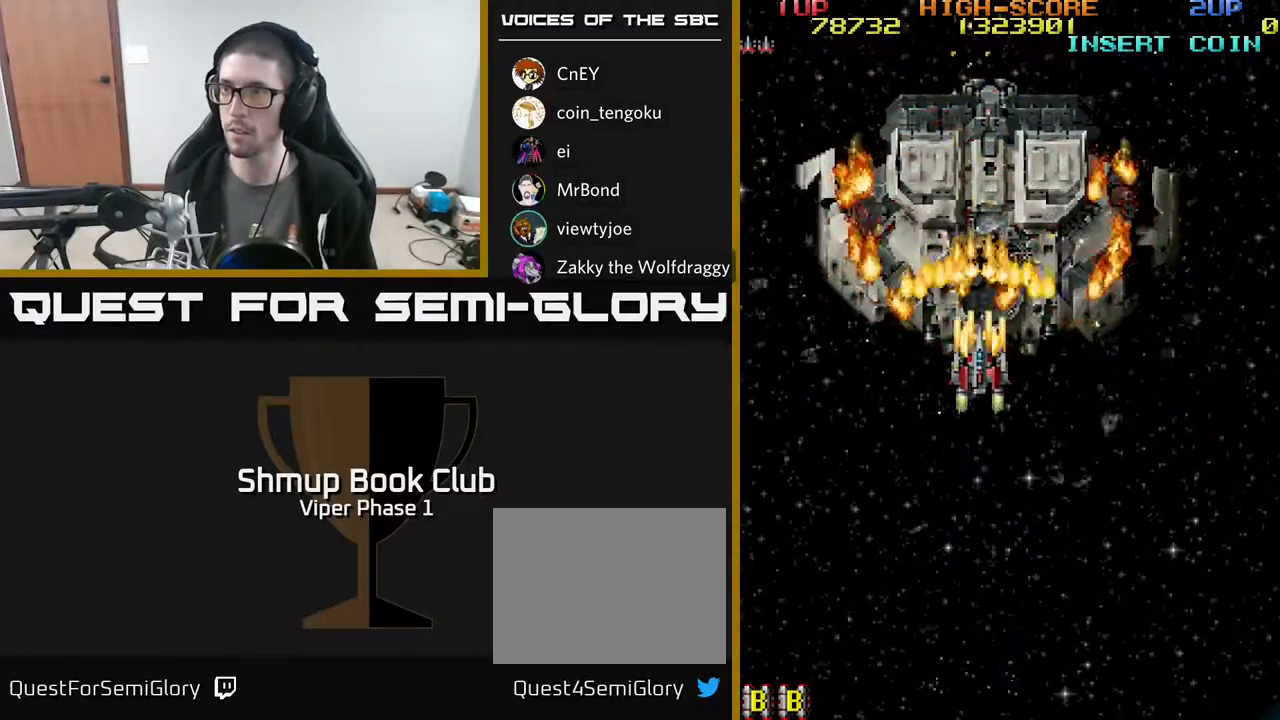
{"buttons": ["A"], "left_stick": "center", "events": []}
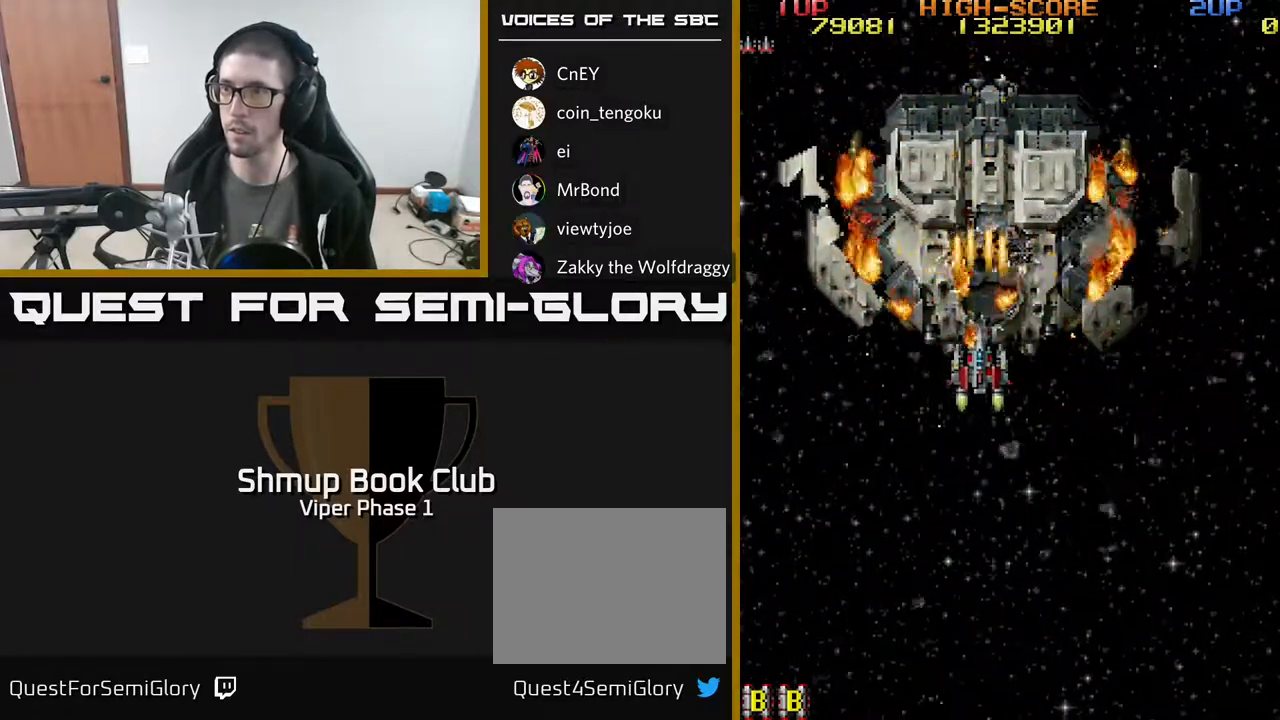
{"buttons": ["A"], "left_stick": "center", "events": []}
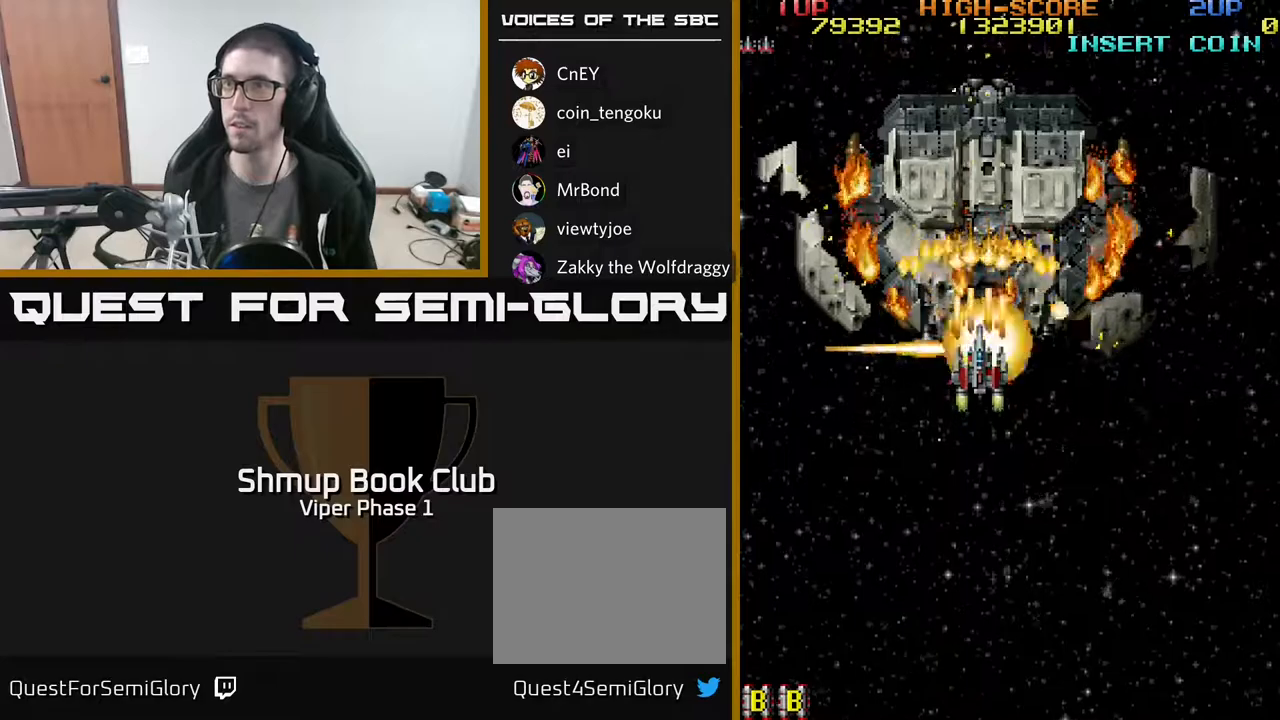
{"buttons": ["A"], "left_stick": "center", "events": []}
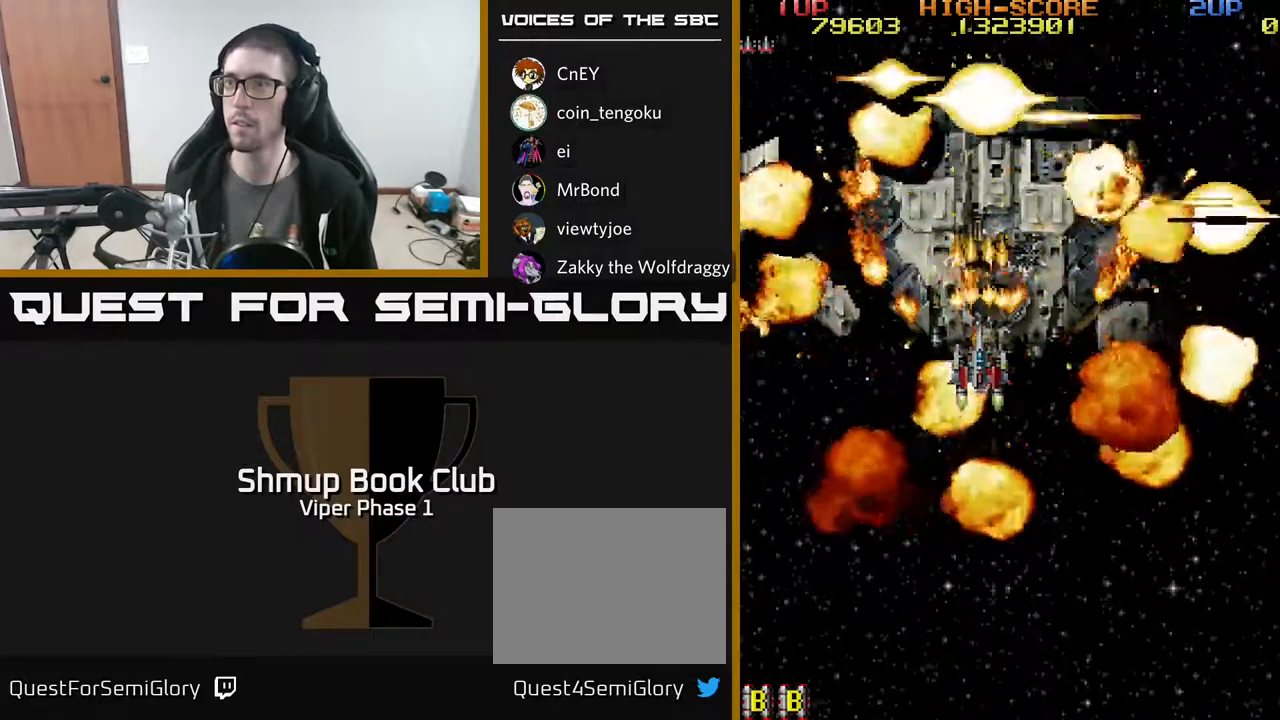
{"buttons": ["A"], "left_stick": "center", "events": [[117, "DPAD_RIGHT", "down"], [167, "DPAD_RIGHT", "up"]]}
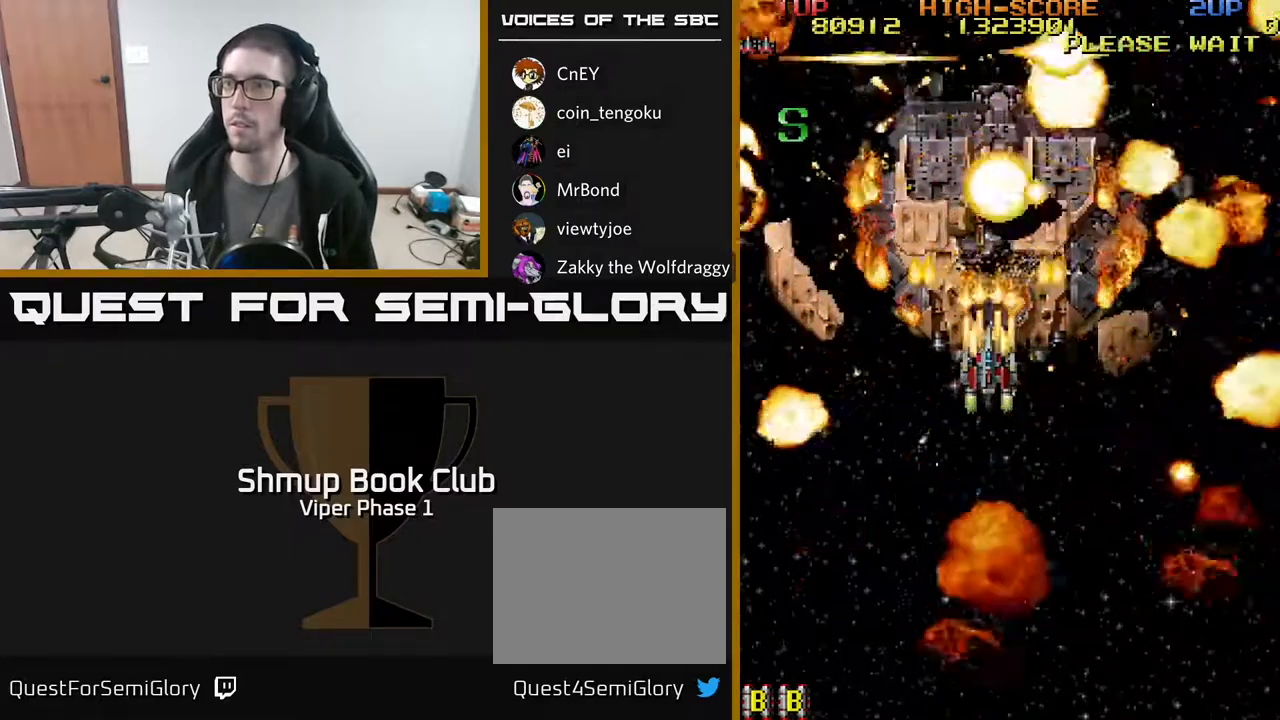
{"buttons": ["A"], "left_stick": "center", "events": []}
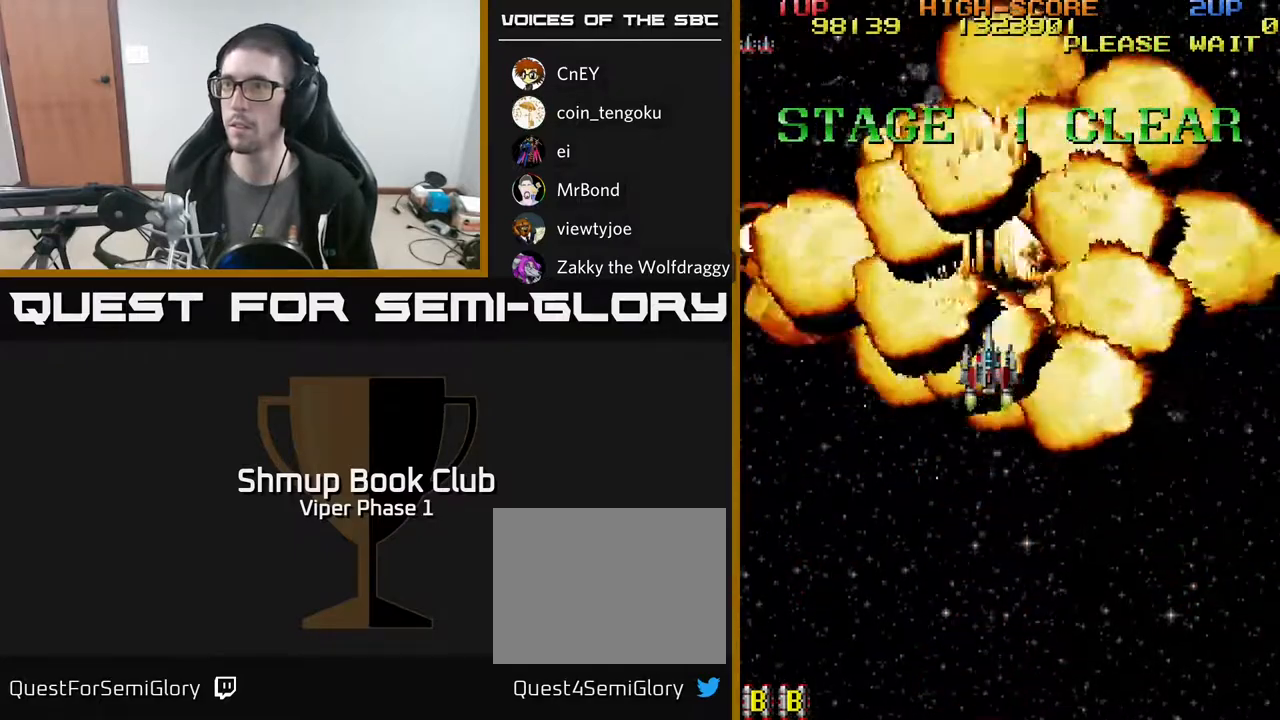
{"buttons": ["A", "DPAD_UP"], "left_stick": "center", "events": [[167, "DPAD_RIGHT", "down"], [217, "DPAD_UP", "down"], [250, "DPAD_RIGHT", "up"]]}
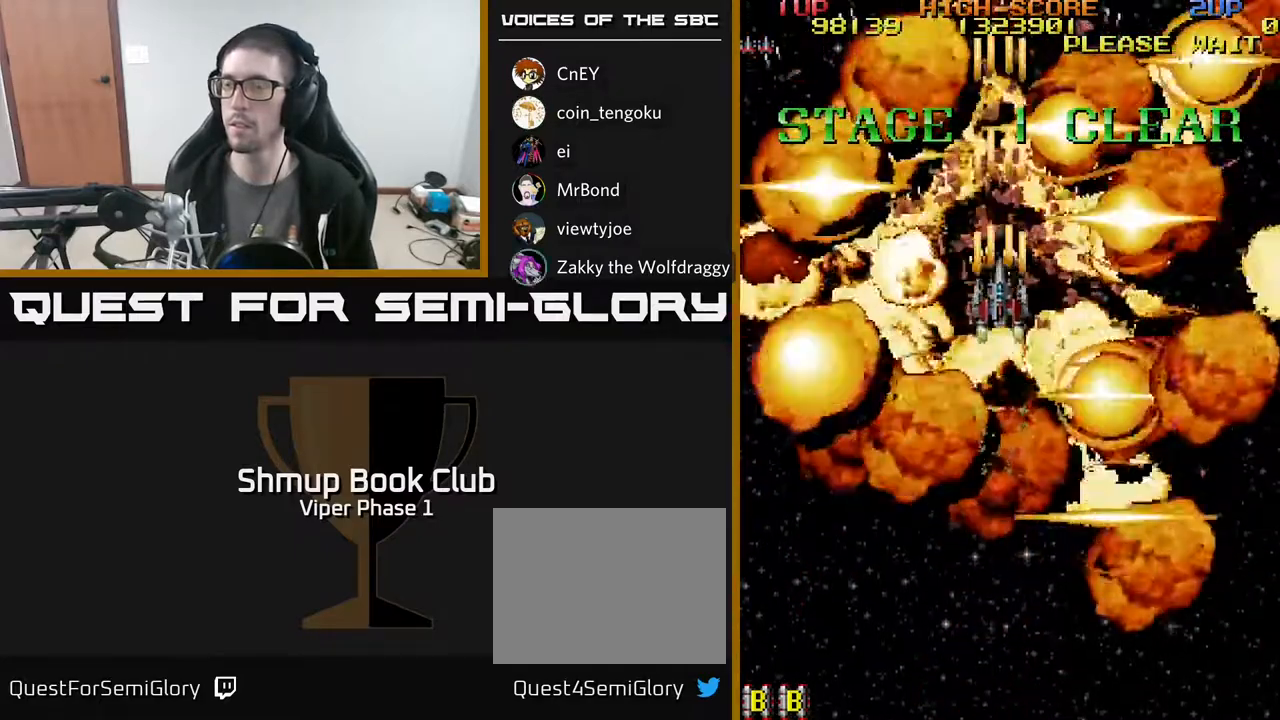
{"buttons": ["A", "DPAD_DOWN"], "left_stick": "center", "events": [[433, "DPAD_UP", "up"], [483, "DPAD_DOWN", "down"]]}
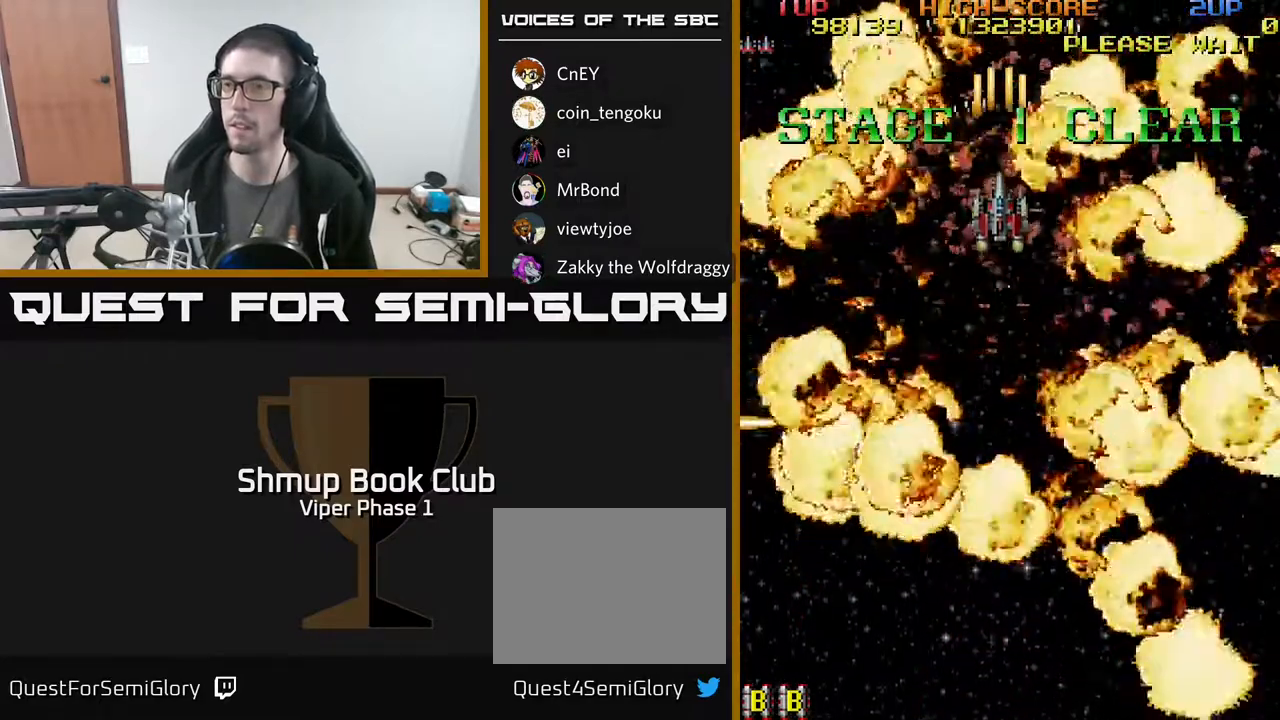
{"buttons": ["A", "DPAD_DOWN"], "left_stick": "center", "events": []}
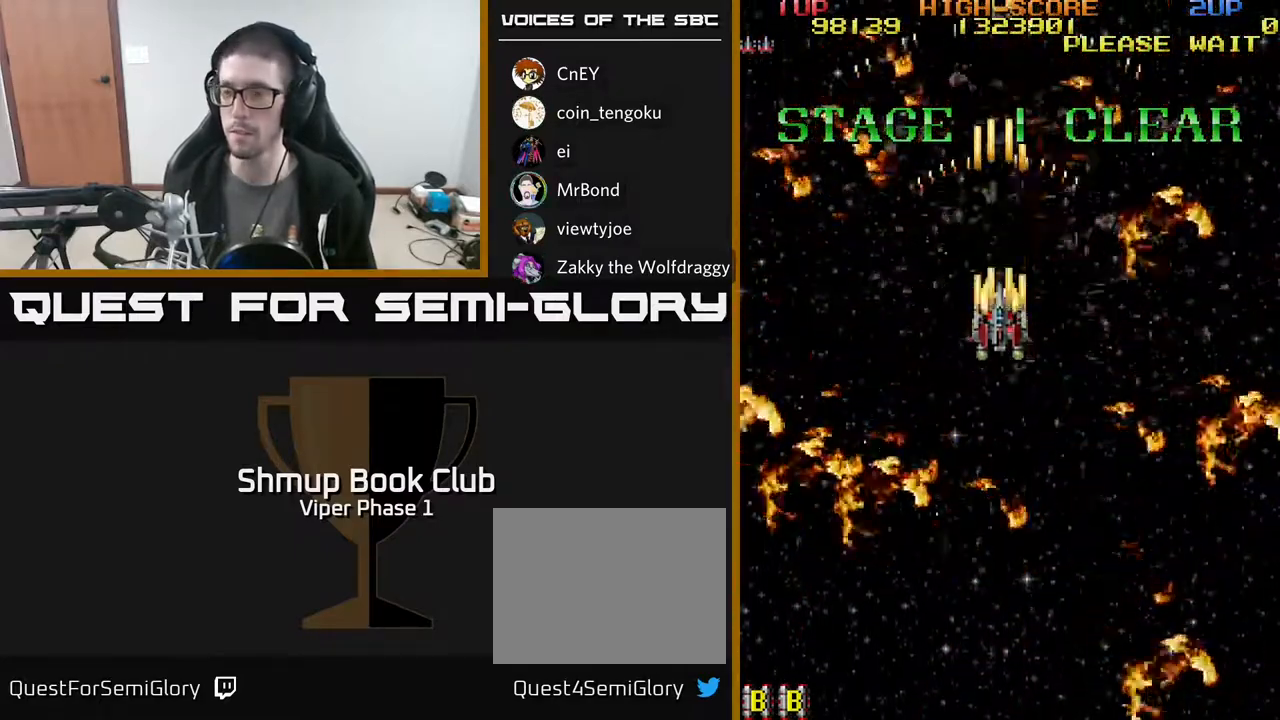
{"buttons": ["A", "DPAD_DOWN"], "left_stick": "center", "events": []}
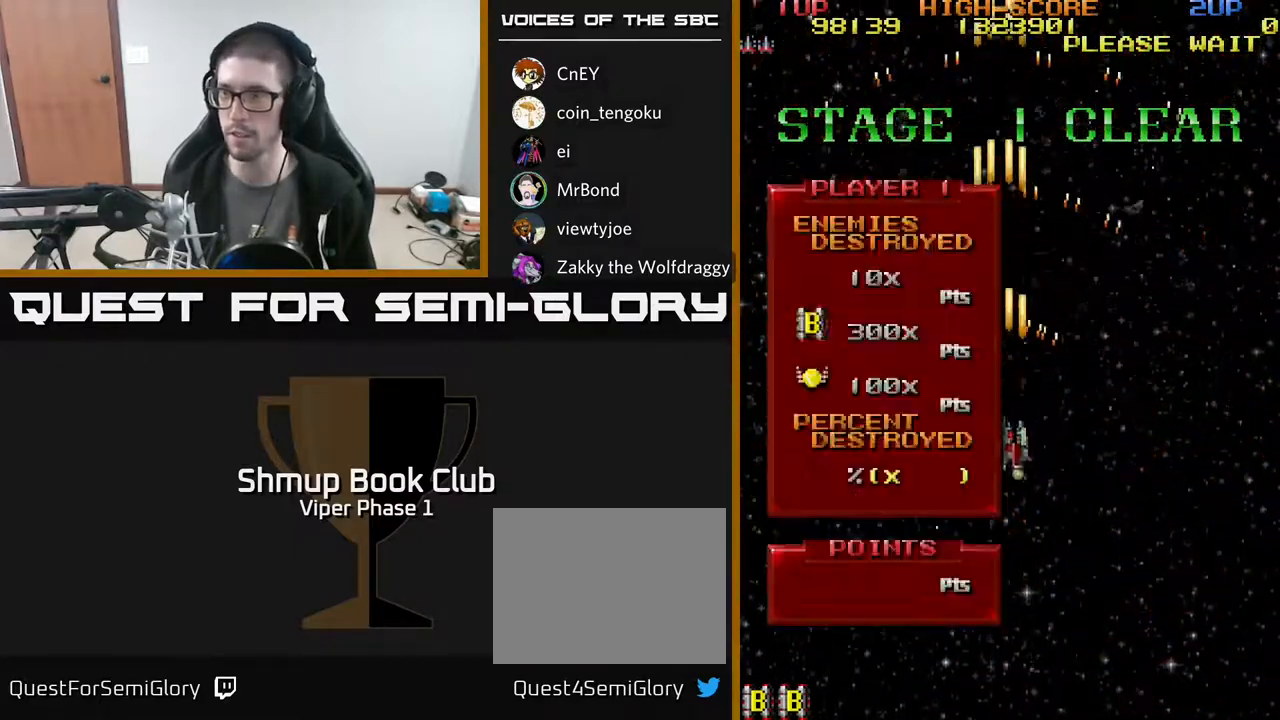
{"buttons": [], "left_stick": "center", "events": [[17, "DPAD_LEFT", "down"], [100, "DPAD_LEFT", "up"], [283, "A", "up"], [467, "DPAD_DOWN", "up"]]}